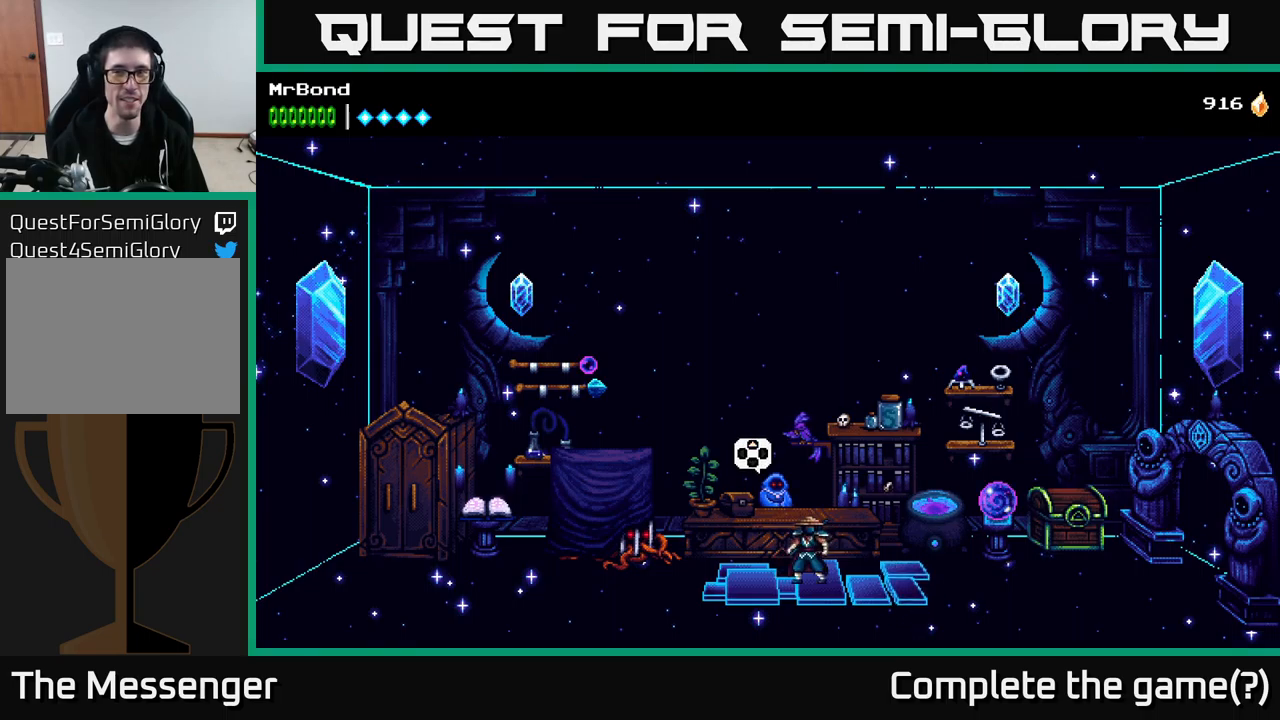
Gameplay with a controller (Xbox layout); each line is a JSON object with the inputs held at the frame after it. "events" lists button and stick changes between this image and that frame as [ms after this image, input, new state], when the widget could be followed in between. Not read: left_stick.
{"buttons": [], "right_stick": "center", "events": [[50, "DPAD_LEFT", "down"], [150, "DPAD_LEFT", "up"], [250, "DPAD_UP", "down"], [450, "DPAD_UP", "up"]]}
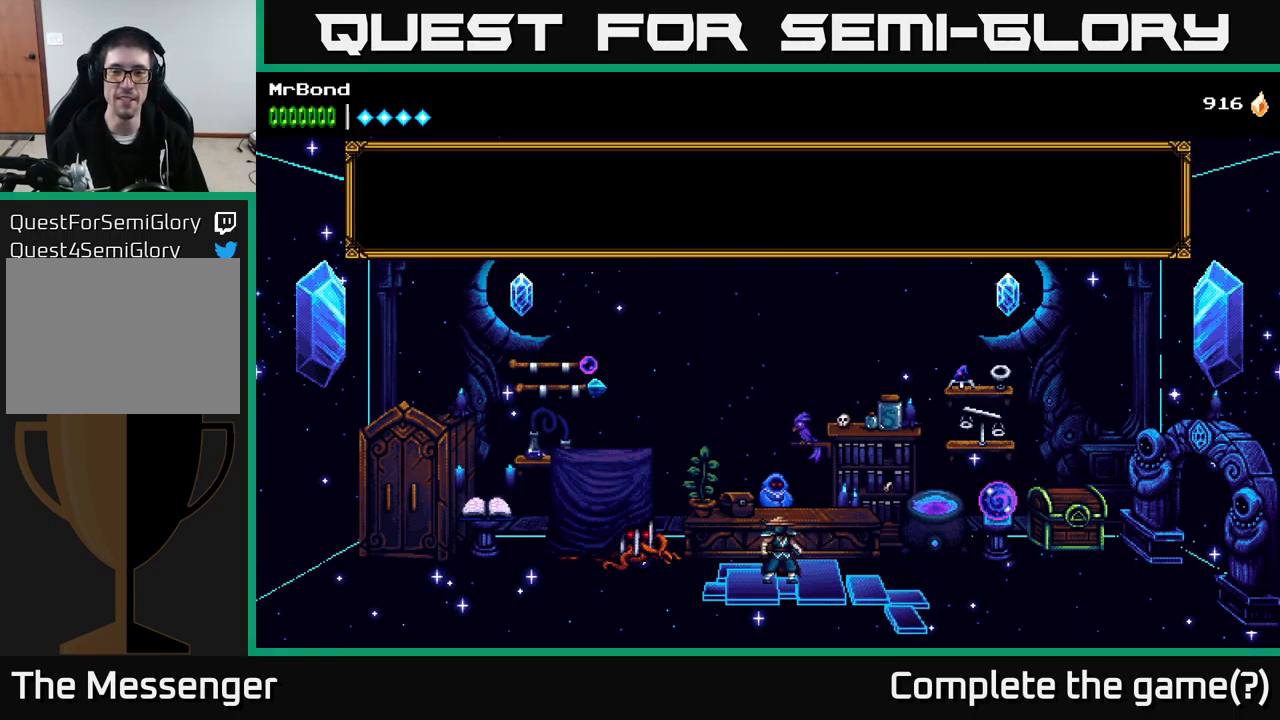
{"buttons": [], "right_stick": "center", "events": []}
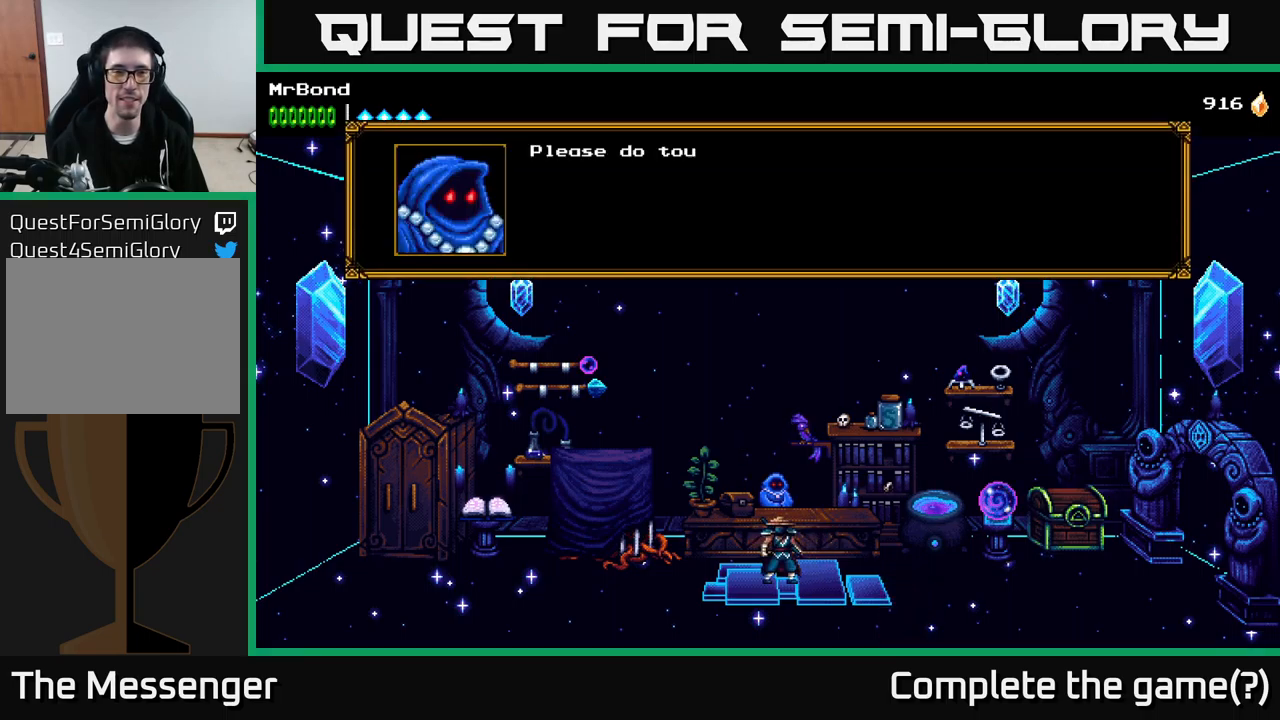
{"buttons": ["A"], "right_stick": "center", "events": [[33, "A", "down"], [233, "A", "up"], [500, "A", "down"]]}
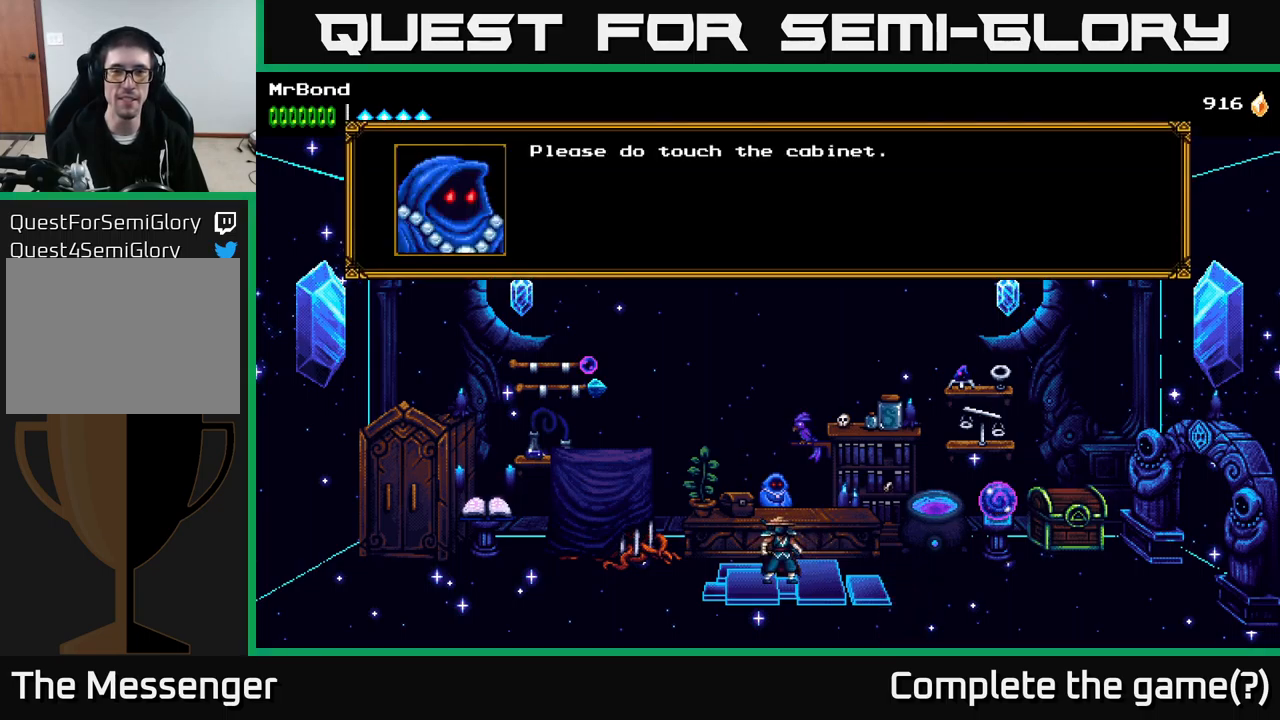
{"buttons": [], "right_stick": "center", "events": [[183, "A", "up"]]}
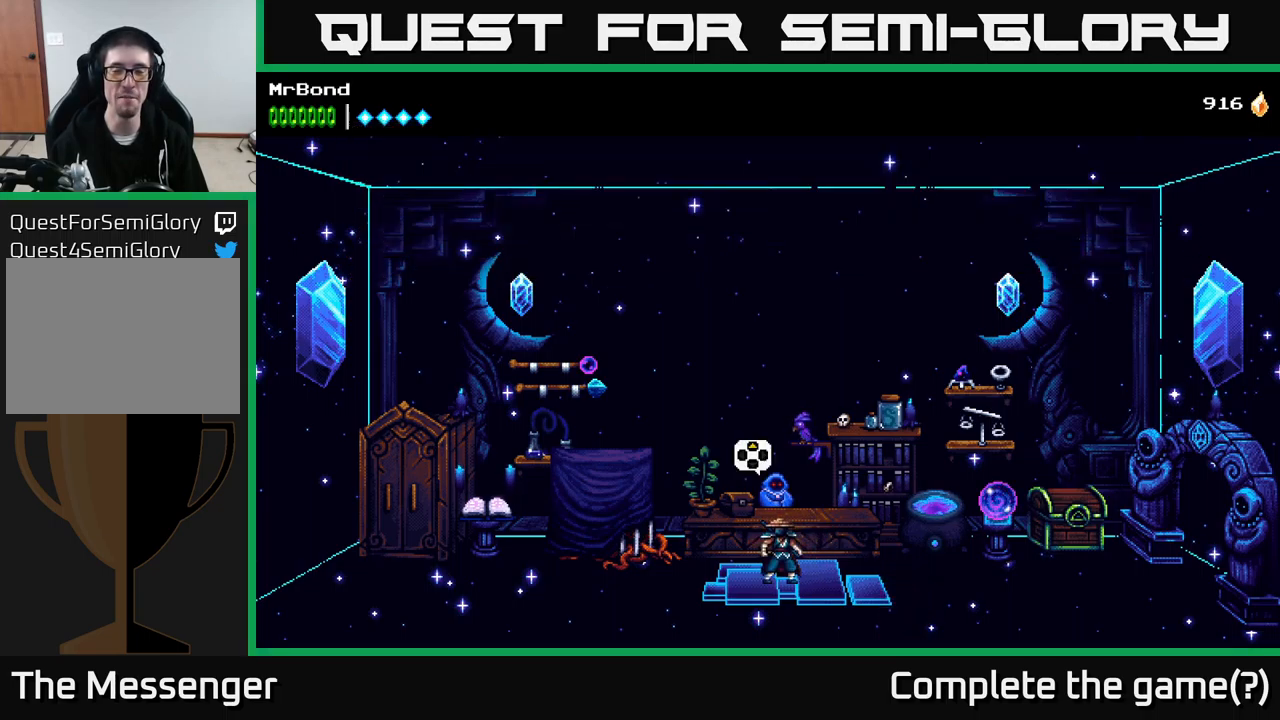
{"buttons": [], "right_stick": "center", "events": []}
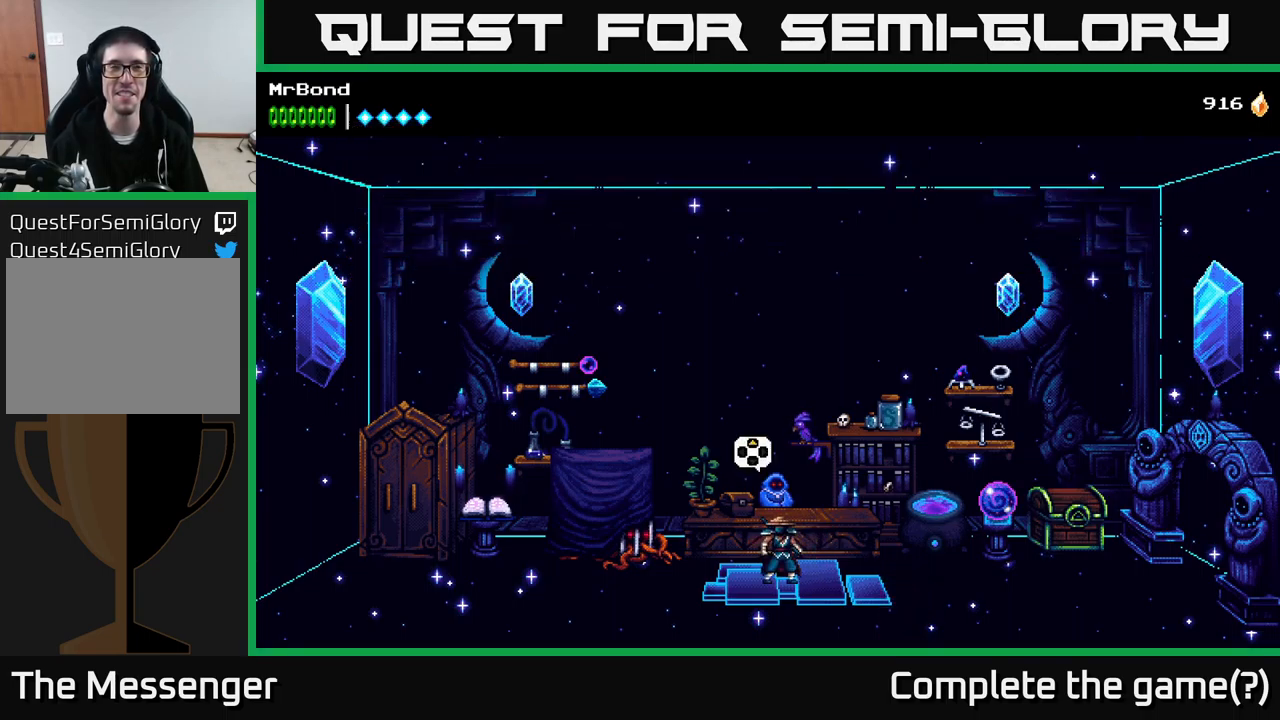
{"buttons": [], "right_stick": "center", "events": []}
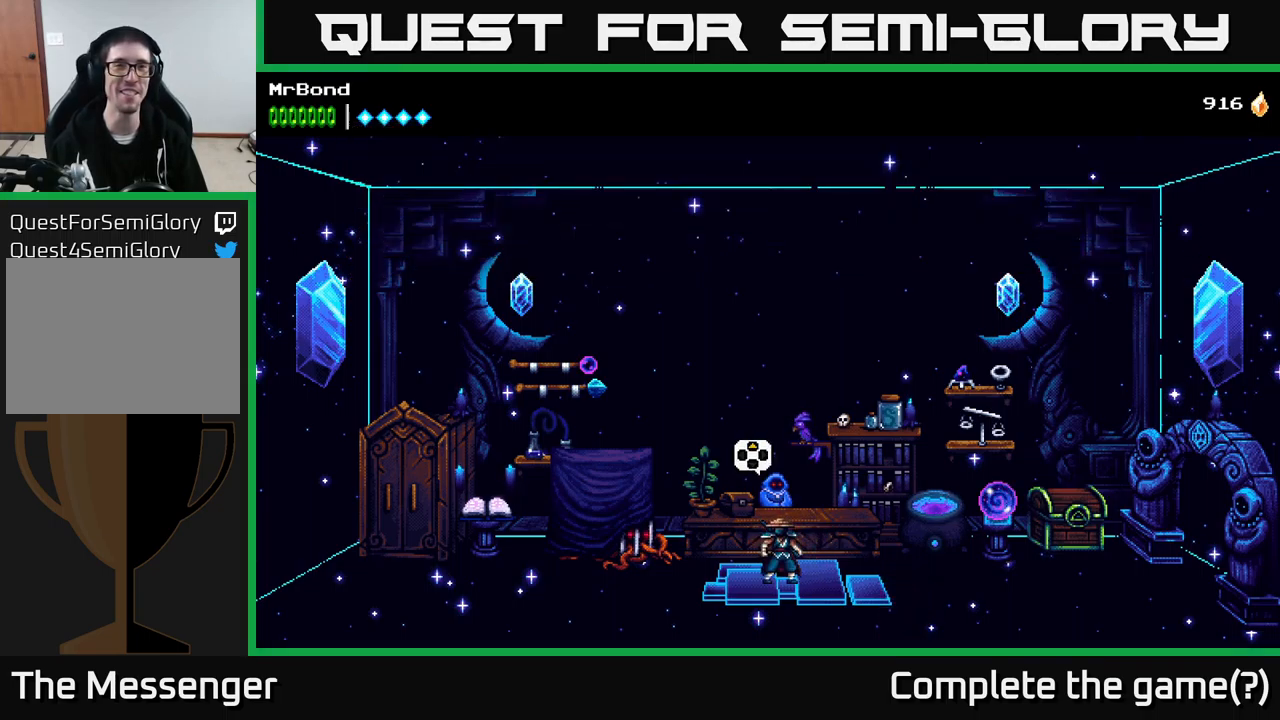
{"buttons": [], "right_stick": "center", "events": [[116, "DPAD_UP", "down"], [300, "DPAD_UP", "up"]]}
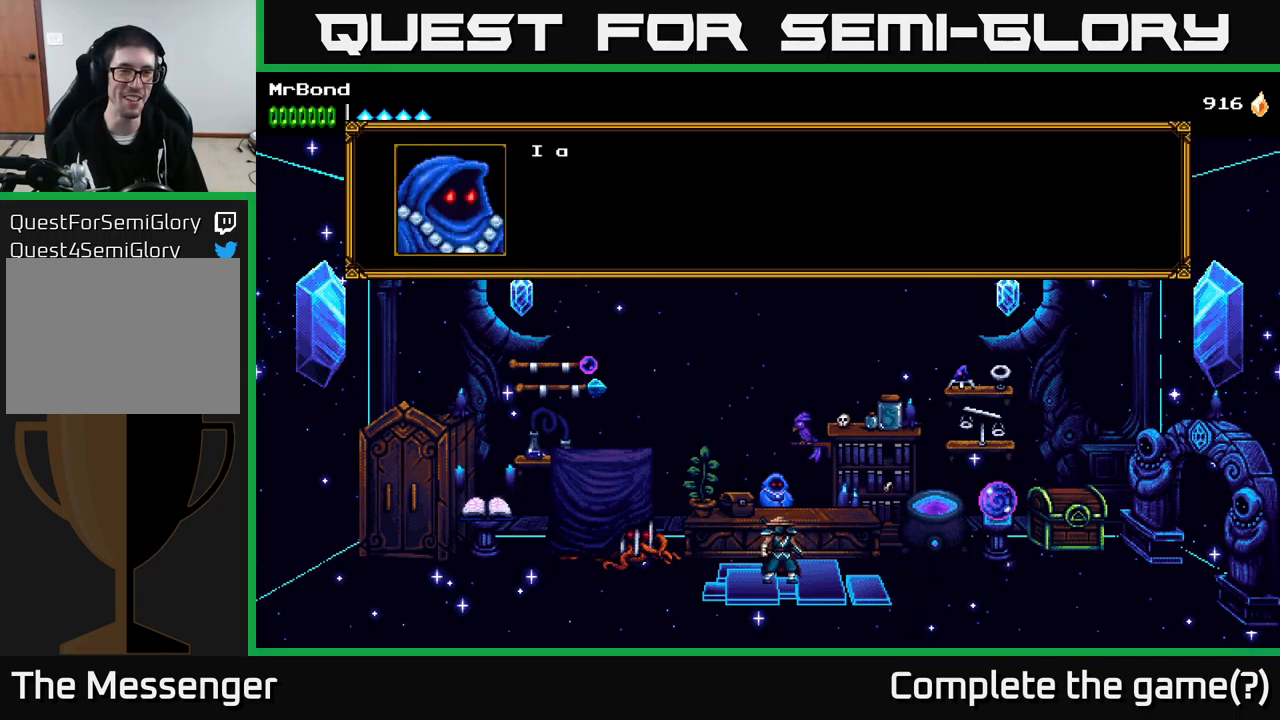
{"buttons": [], "right_stick": "center", "events": []}
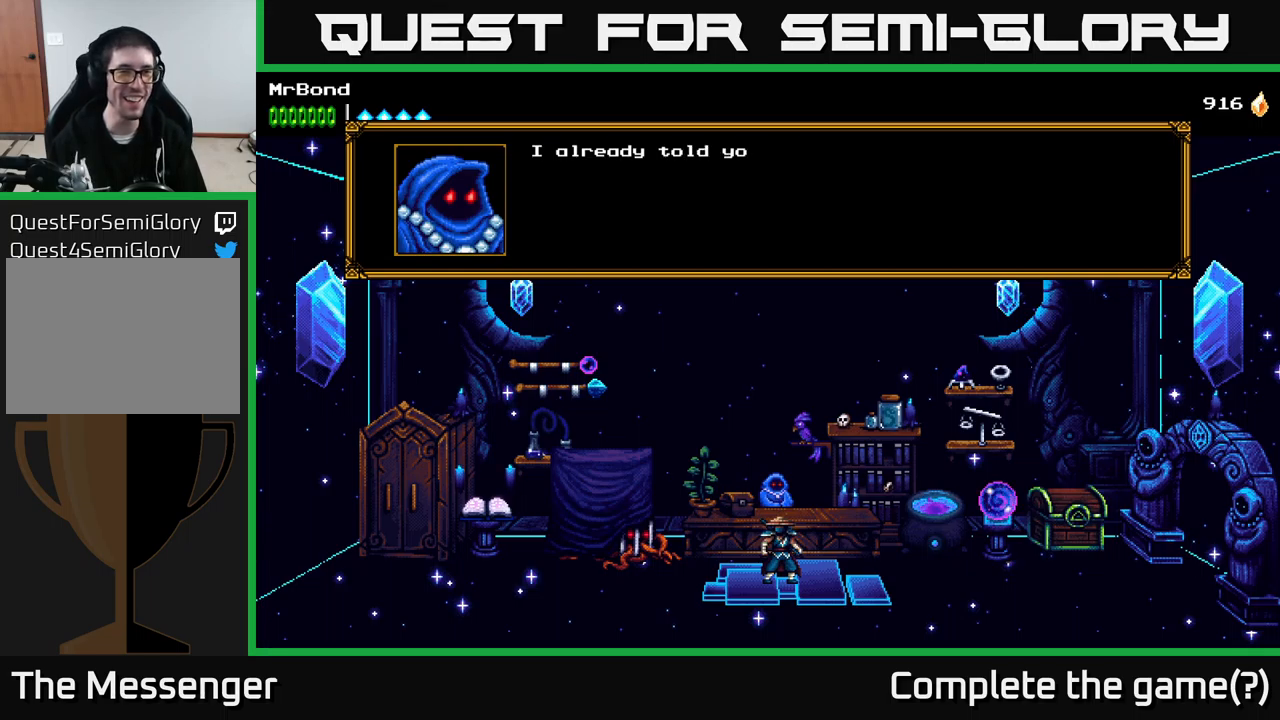
{"buttons": [], "right_stick": "center", "events": [[100, "A", "down"], [300, "A", "up"]]}
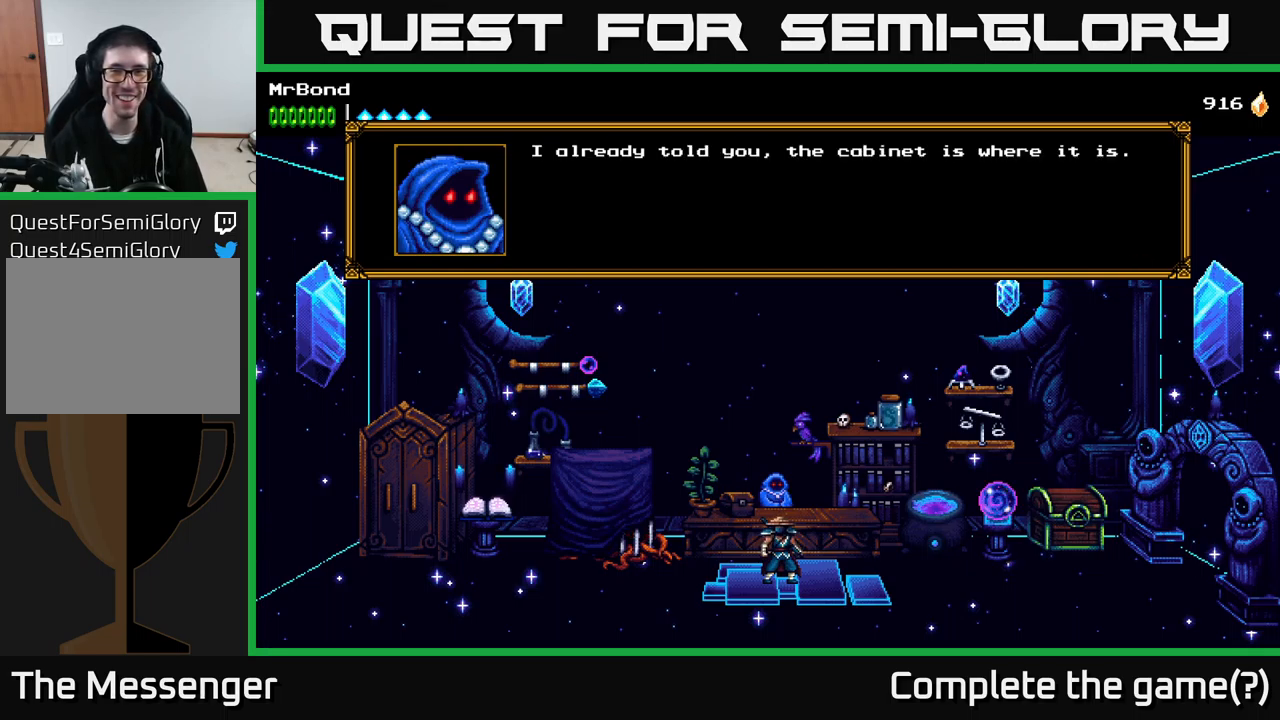
{"buttons": [], "right_stick": "center", "events": [[200, "A", "down"], [400, "A", "up"]]}
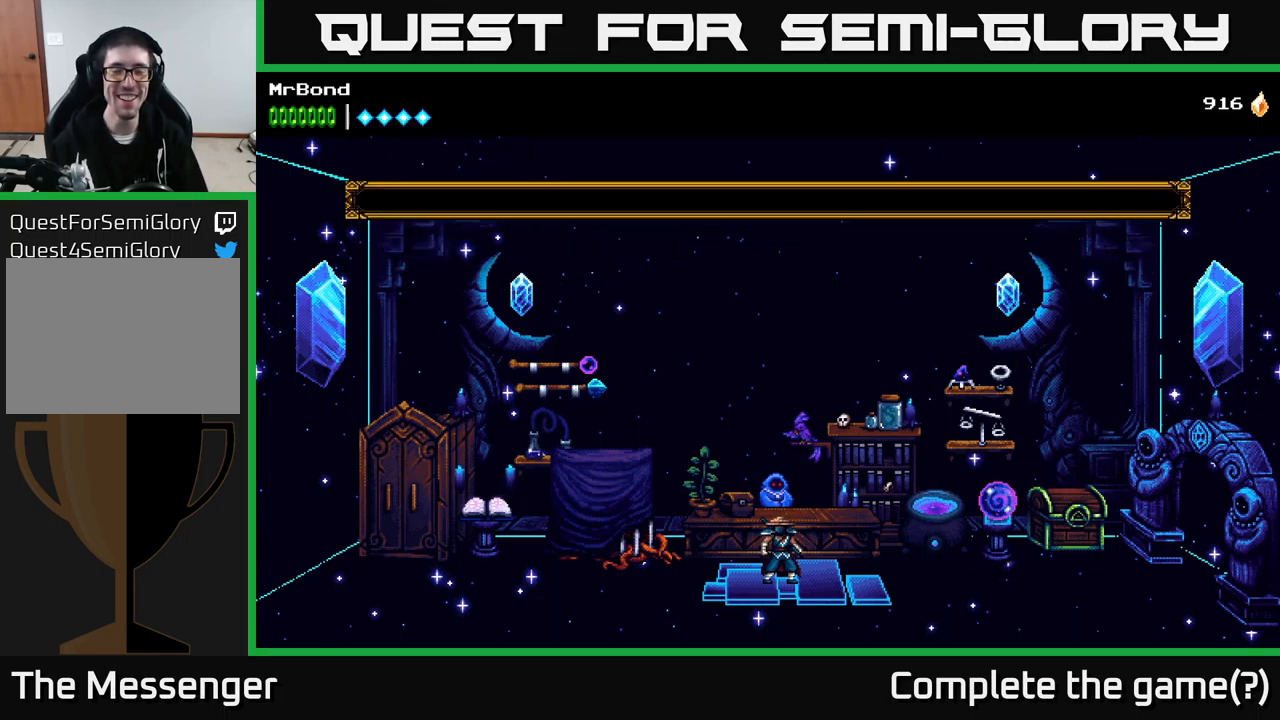
{"buttons": ["DPAD_UP"], "right_stick": "center", "events": [[400, "DPAD_UP", "down"]]}
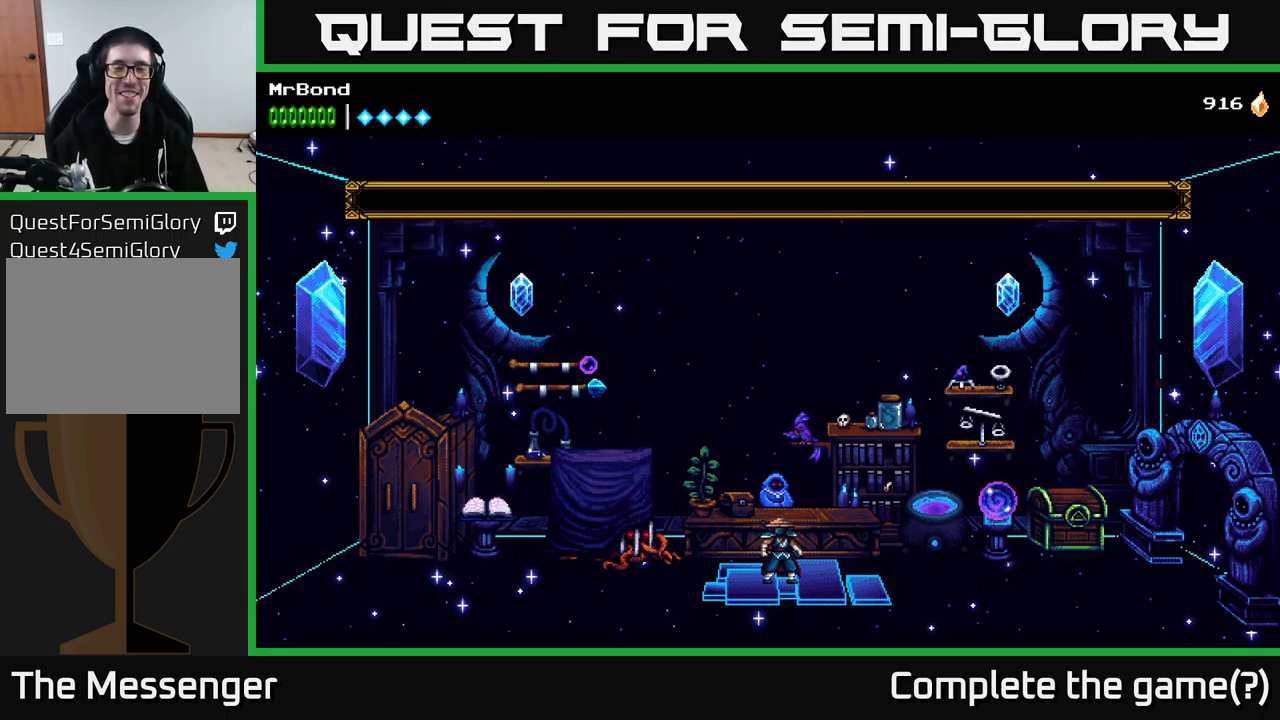
{"buttons": ["A"], "right_stick": "center", "events": [[67, "DPAD_UP", "up"], [400, "A", "down"]]}
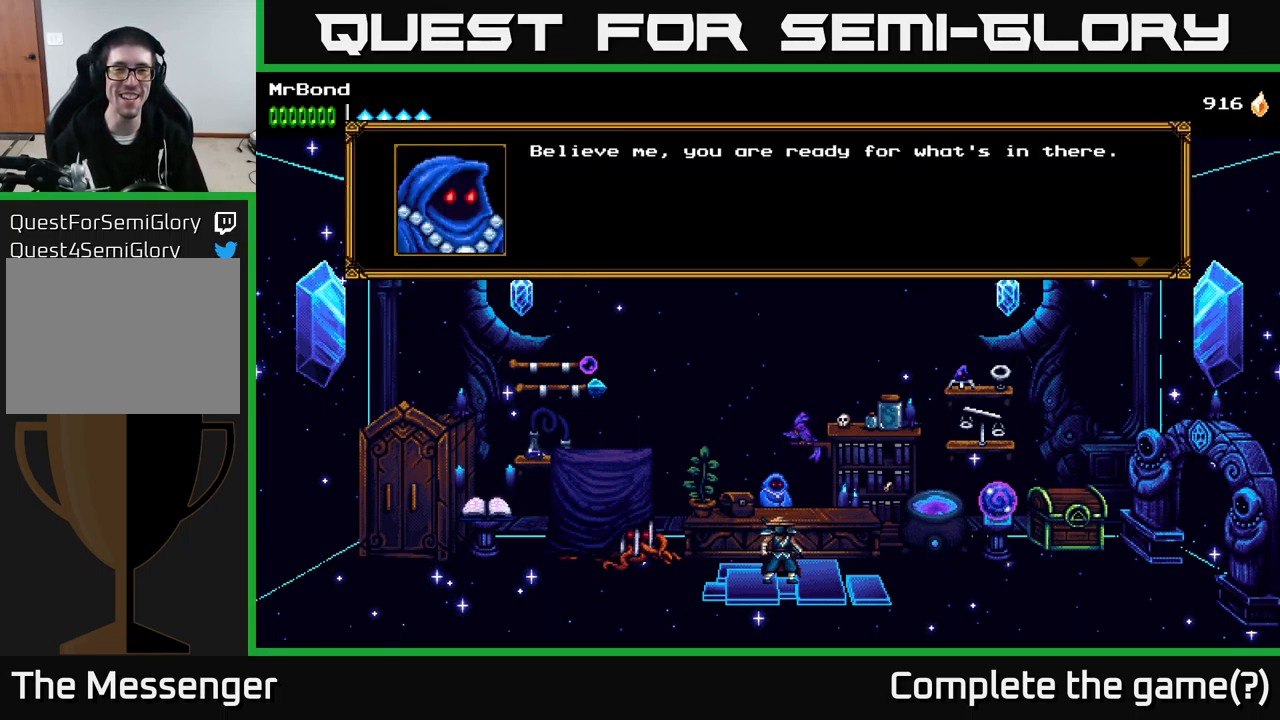
{"buttons": [], "right_stick": "center", "events": [[167, "A", "up"]]}
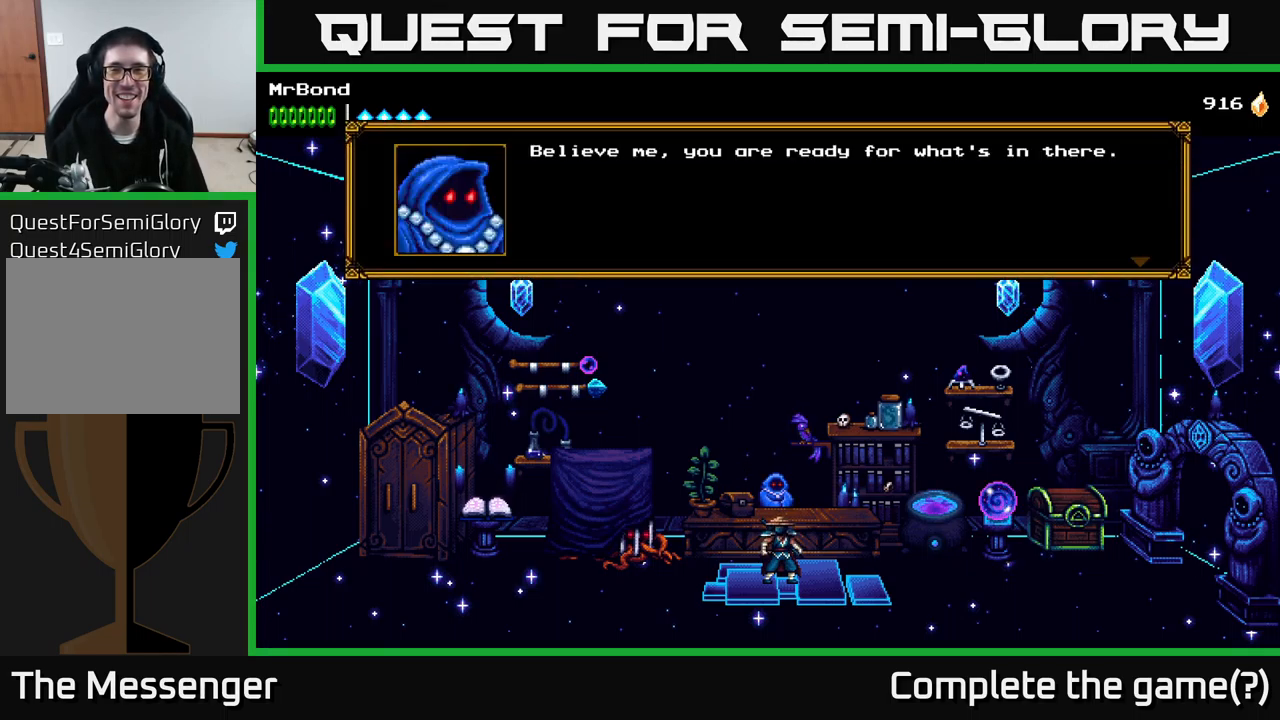
{"buttons": [], "right_stick": "center", "events": [[317, "A", "down"], [467, "A", "up"]]}
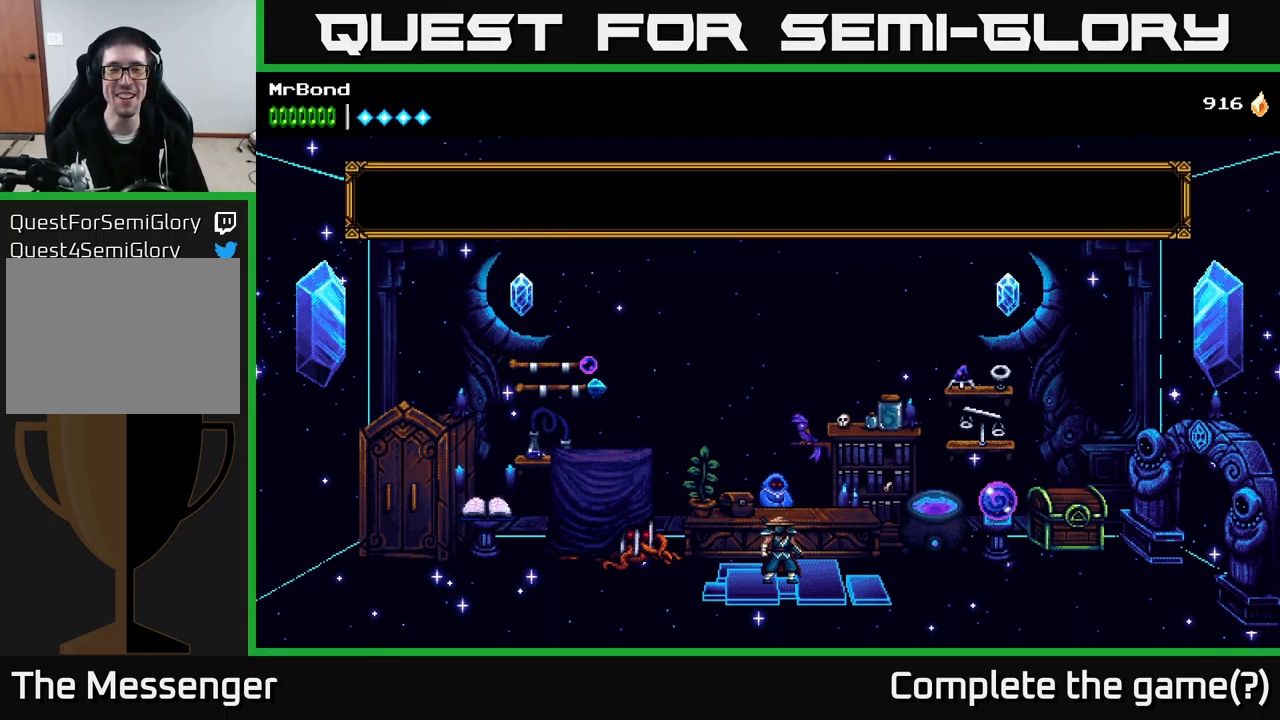
{"buttons": ["DPAD_UP"], "right_stick": "center", "events": [[333, "DPAD_UP", "down"]]}
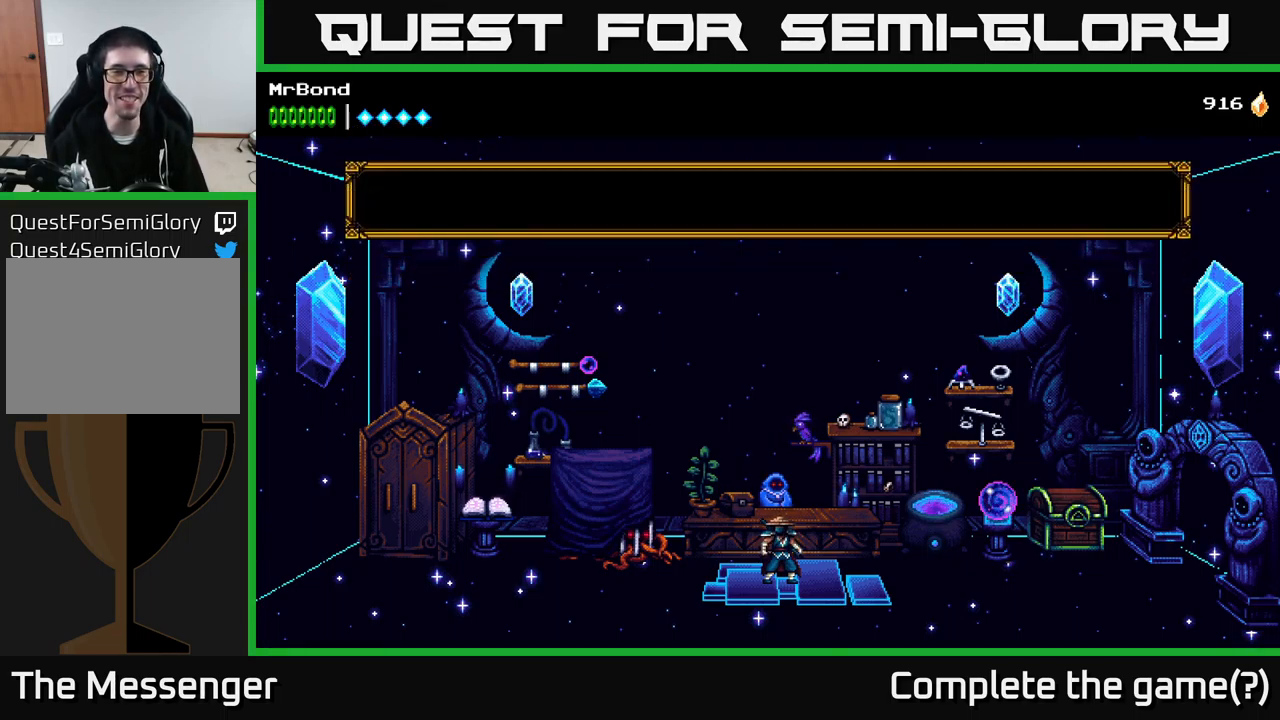
{"buttons": ["A"], "right_stick": "center", "events": [[67, "DPAD_UP", "up"], [200, "A", "down"]]}
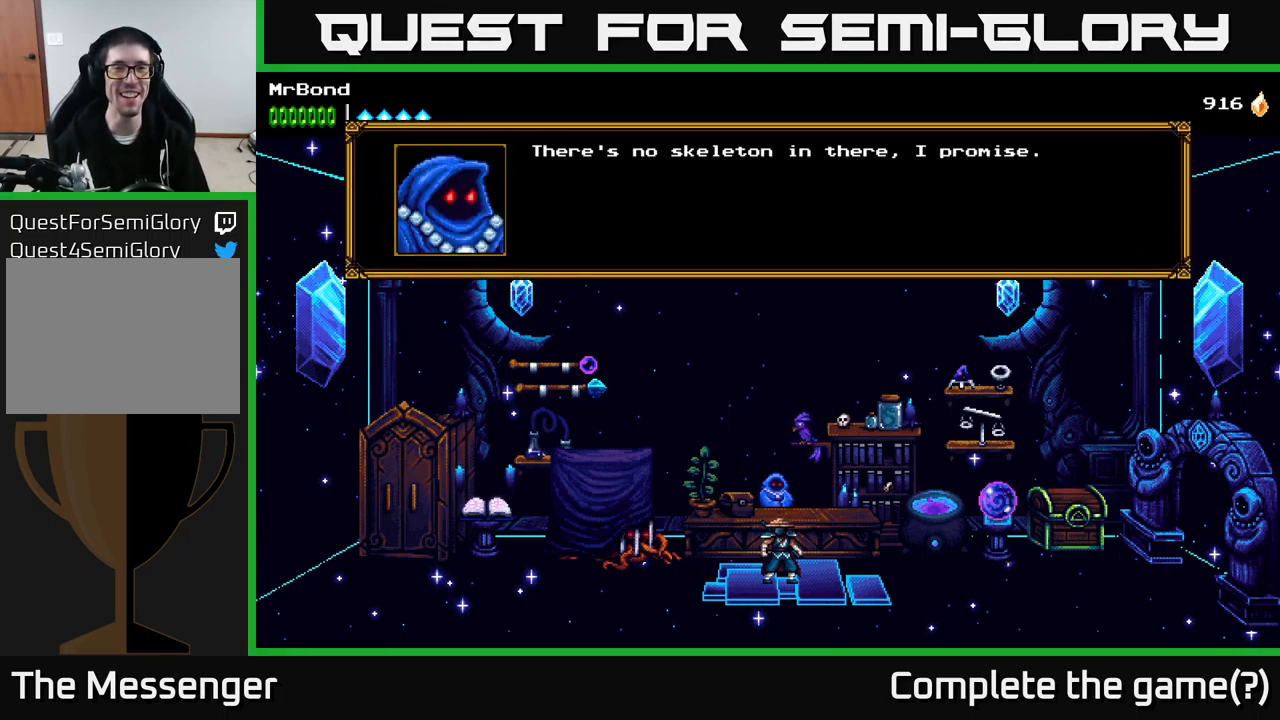
{"buttons": [], "right_stick": "center", "events": [[17, "A", "up"]]}
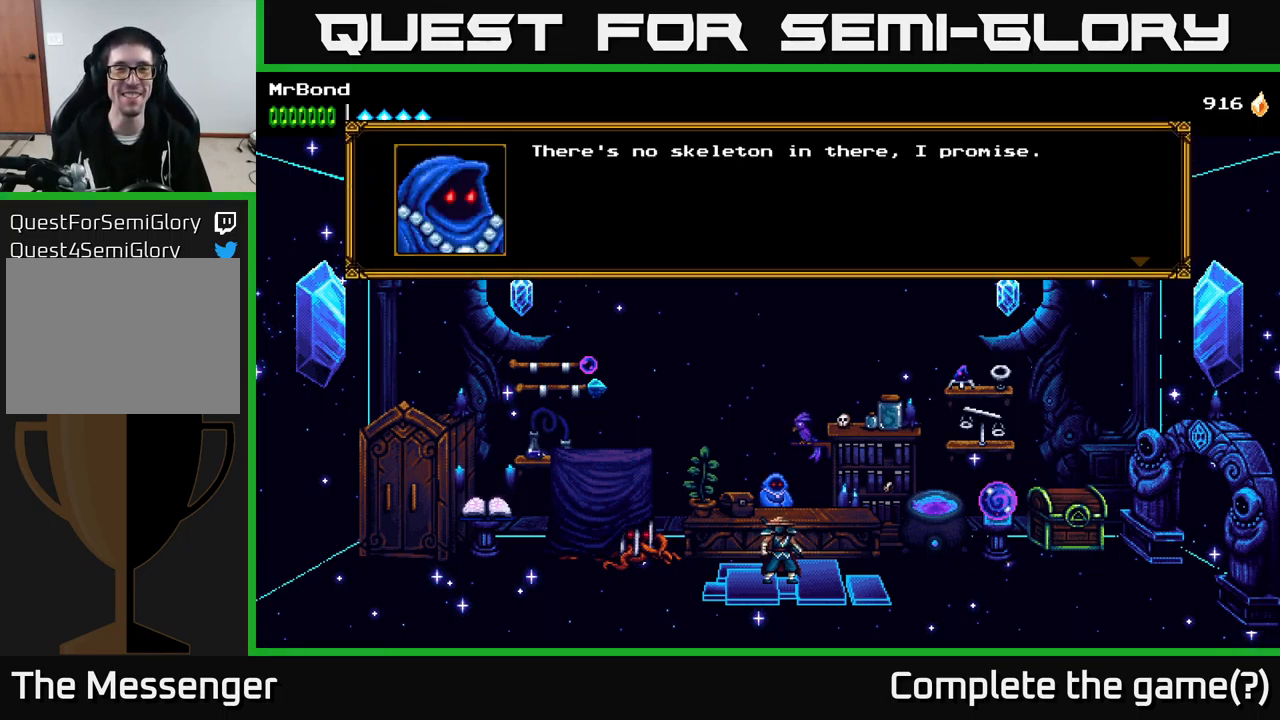
{"buttons": ["DPAD_UP"], "right_stick": "center", "events": [[167, "A", "down"], [383, "A", "up"], [499, "DPAD_UP", "down"]]}
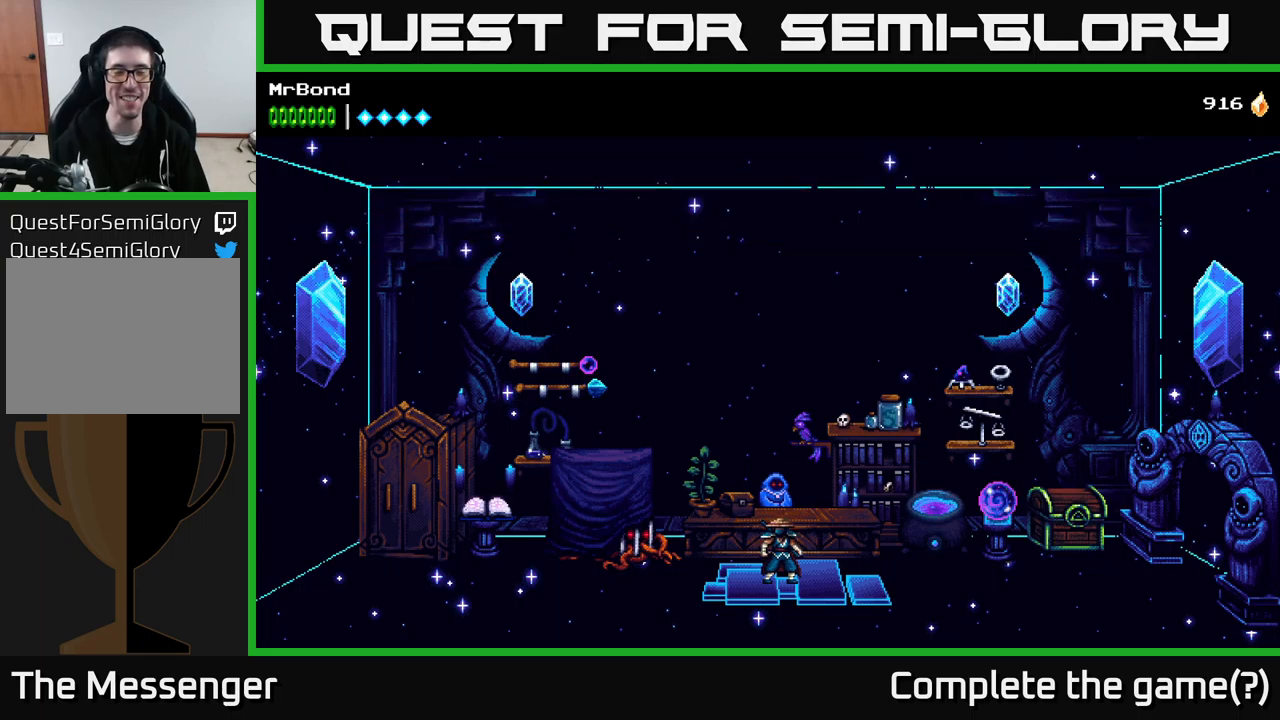
{"buttons": ["DPAD_UP"], "right_stick": "center", "events": [[167, "DPAD_UP", "up"], [417, "DPAD_UP", "down"]]}
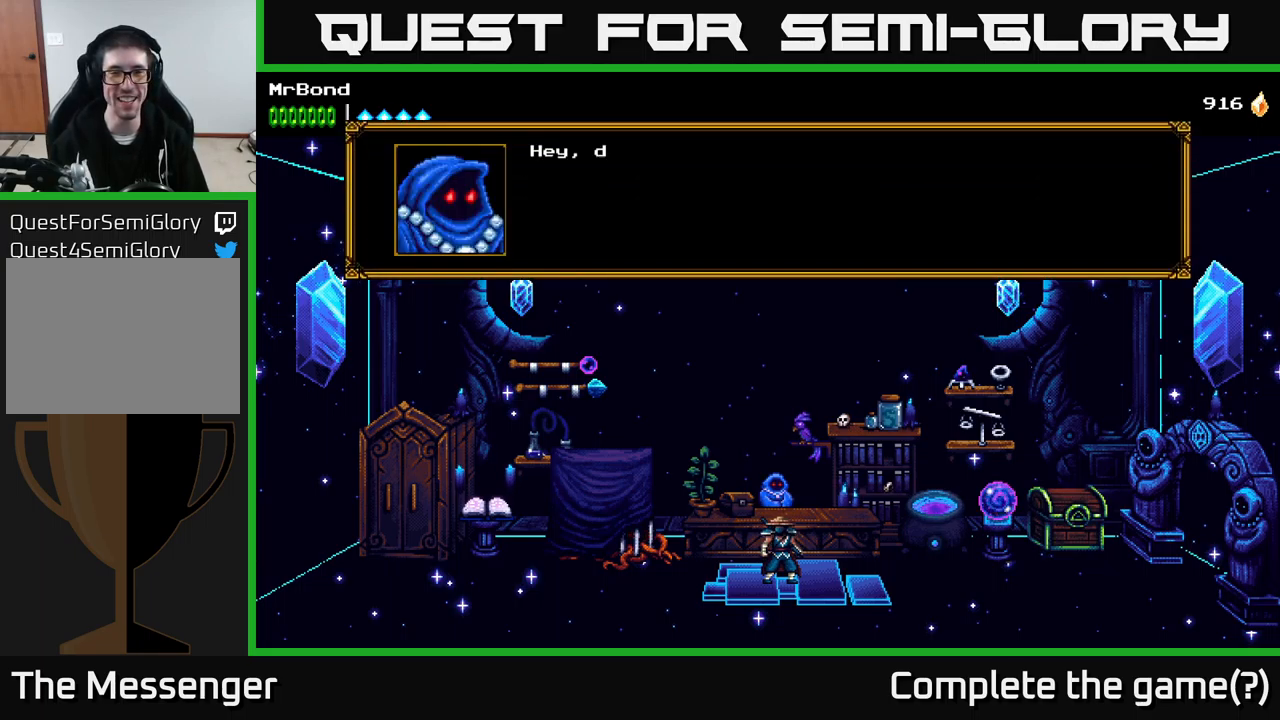
{"buttons": [], "right_stick": "center", "events": [[17, "DPAD_UP", "up"], [117, "A", "down"], [300, "A", "up"]]}
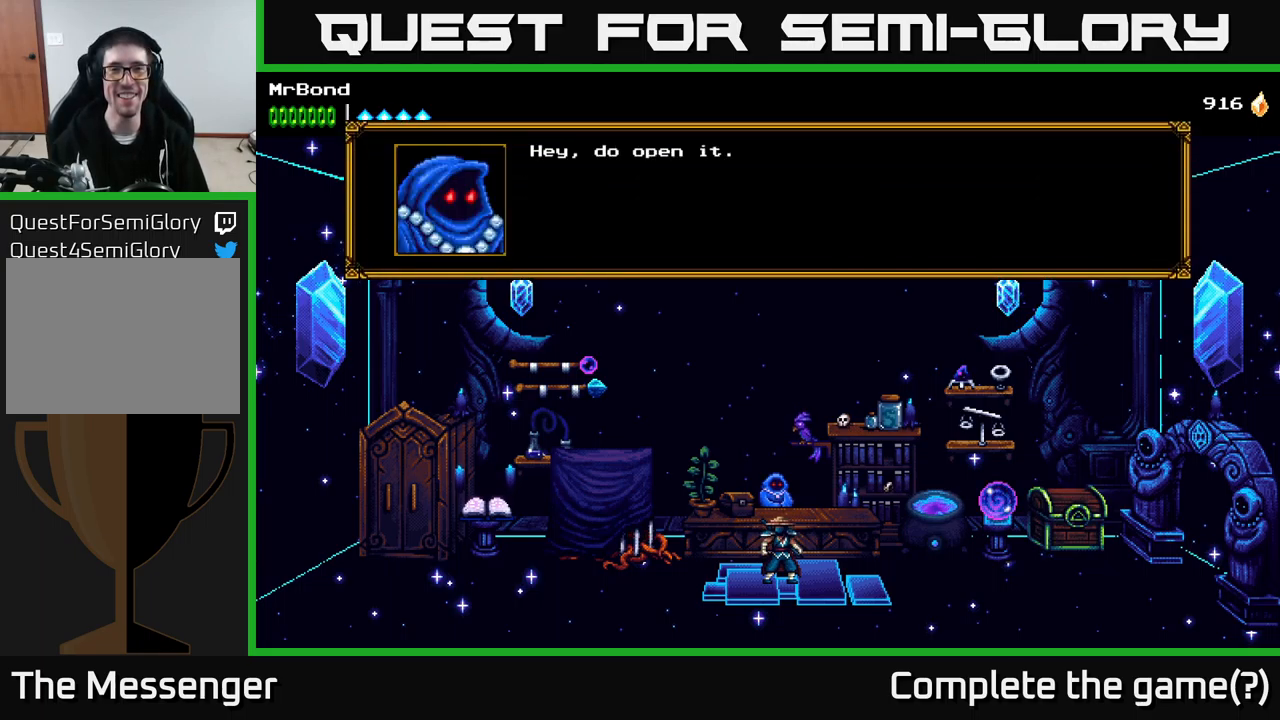
{"buttons": ["A"], "right_stick": "center", "events": [[150, "DPAD_UP", "down"], [317, "DPAD_UP", "up"], [384, "A", "down"]]}
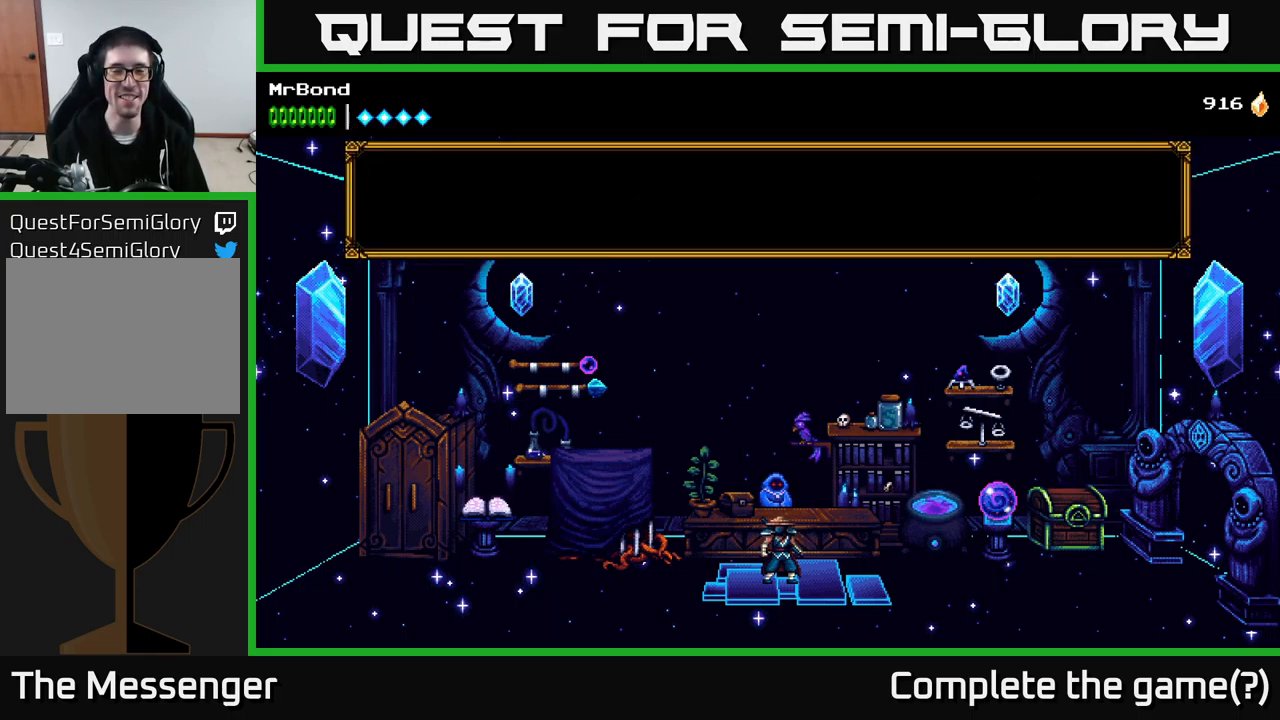
{"buttons": [], "right_stick": "center", "events": [[34, "A", "up"], [217, "DPAD_UP", "down"], [350, "DPAD_UP", "up"]]}
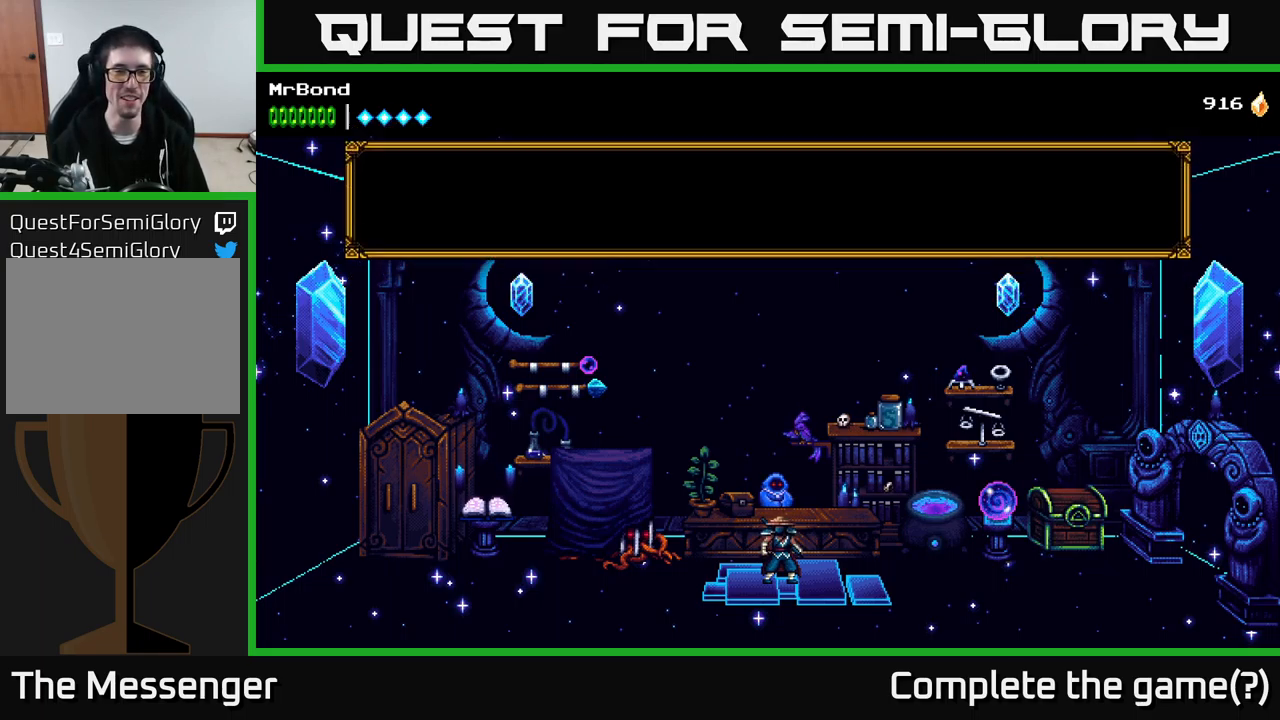
{"buttons": [], "right_stick": "center", "events": [[50, "DPAD_UP", "down"], [200, "DPAD_UP", "up"], [284, "A", "down"], [467, "A", "up"]]}
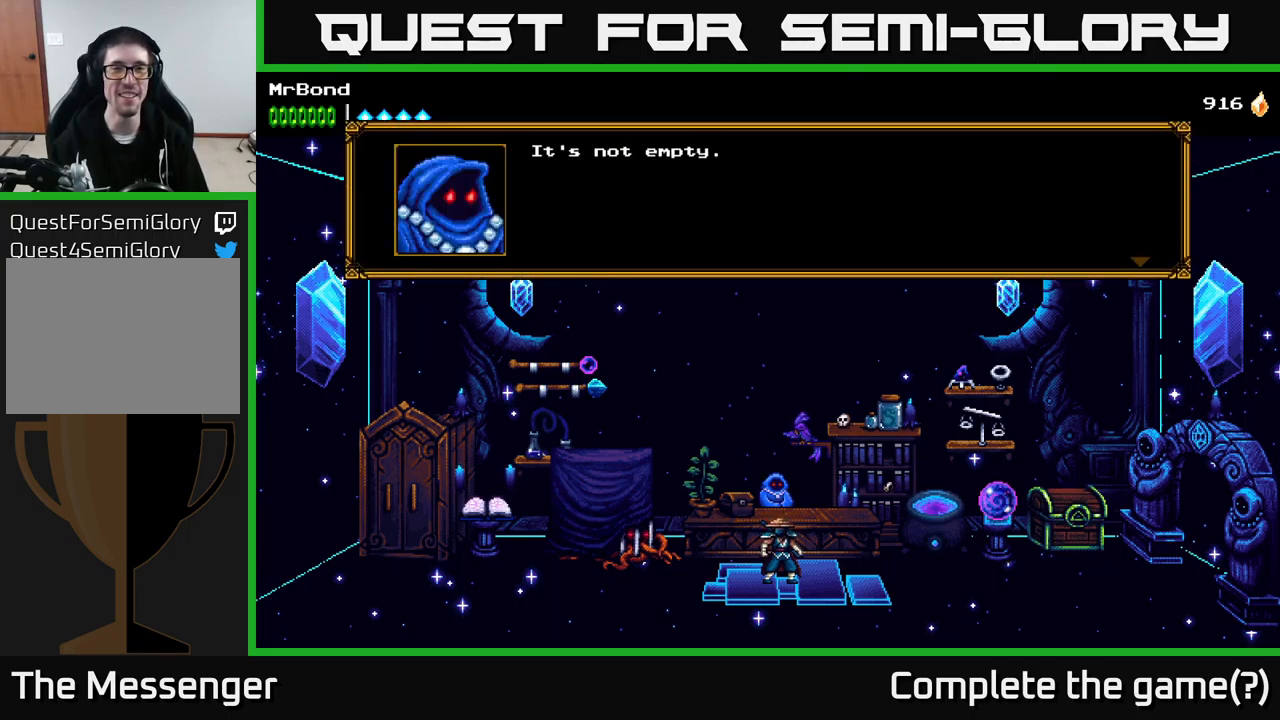
{"buttons": [], "right_stick": "center", "events": [[217, "A", "down"], [400, "A", "up"]]}
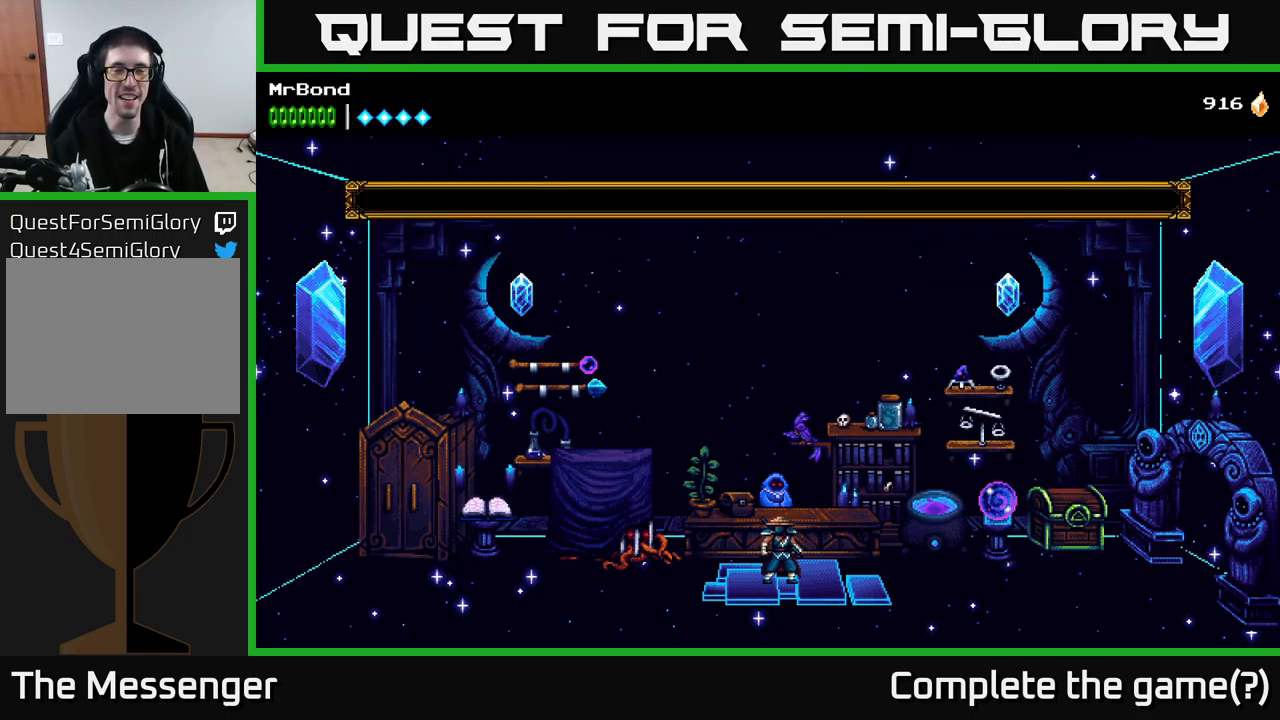
{"buttons": [], "right_stick": "center", "events": [[134, "DPAD_UP", "down"], [234, "DPAD_UP", "up"], [400, "DPAD_UP", "down"], [500, "DPAD_UP", "up"]]}
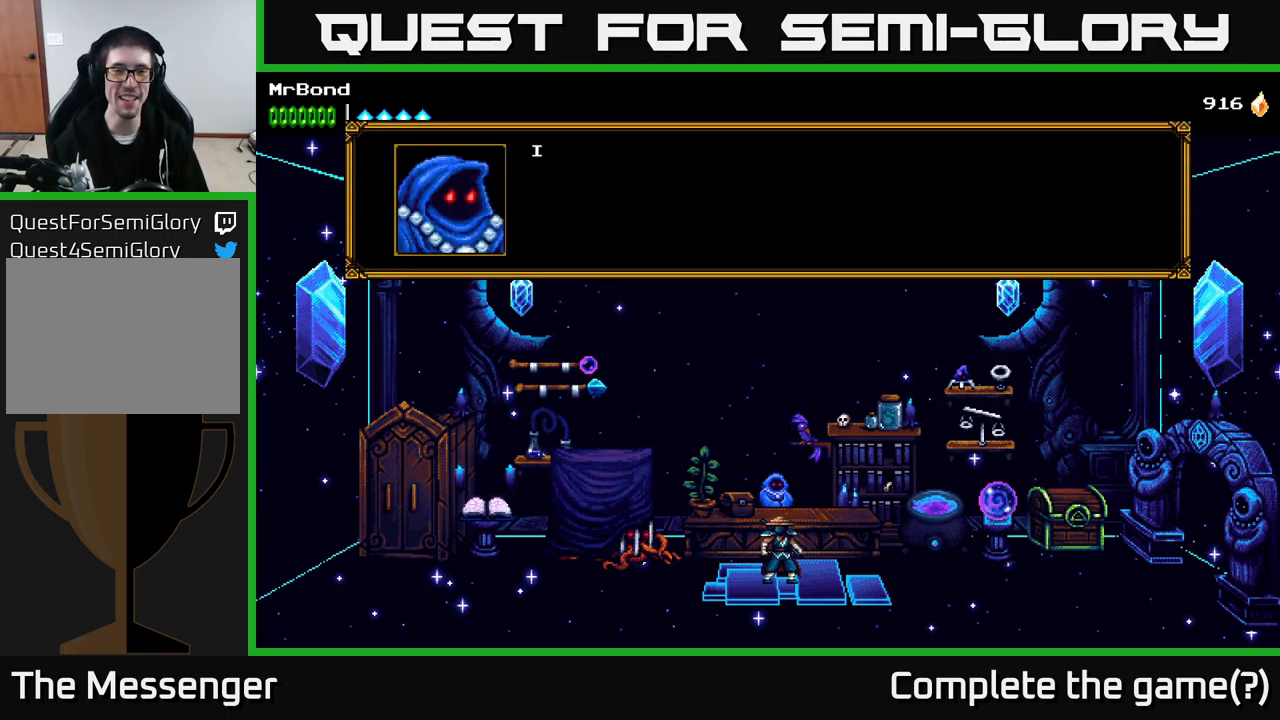
{"buttons": [], "right_stick": "center", "events": [[34, "A", "down"], [234, "A", "up"]]}
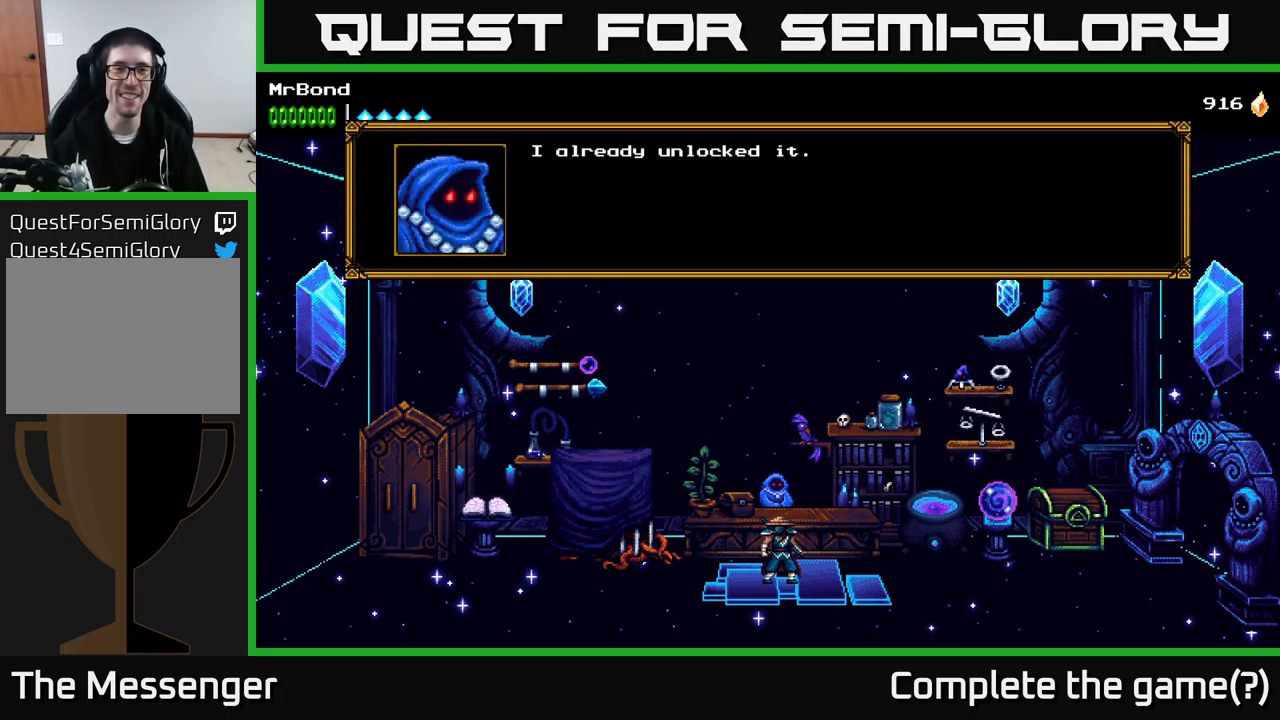
{"buttons": [], "right_stick": "center", "events": [[117, "A", "down"], [300, "A", "up"]]}
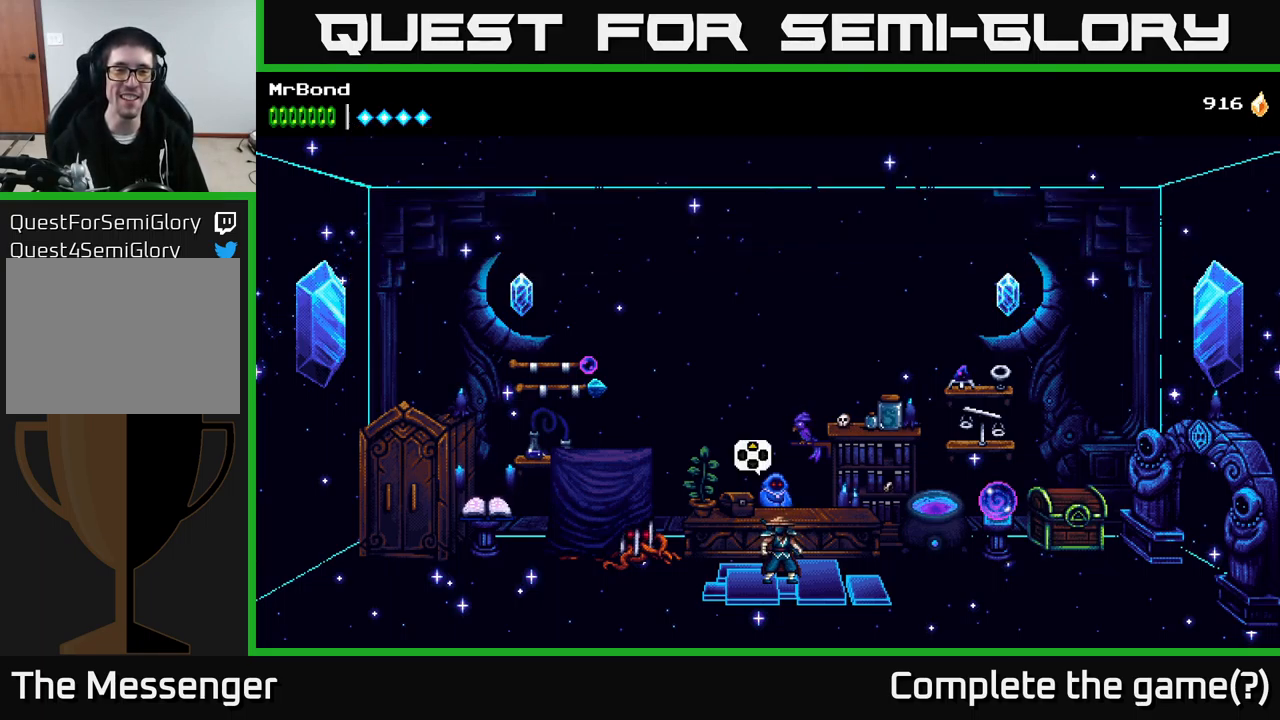
{"buttons": [], "right_stick": "center", "events": [[84, "DPAD_UP", "down"], [234, "DPAD_UP", "up"]]}
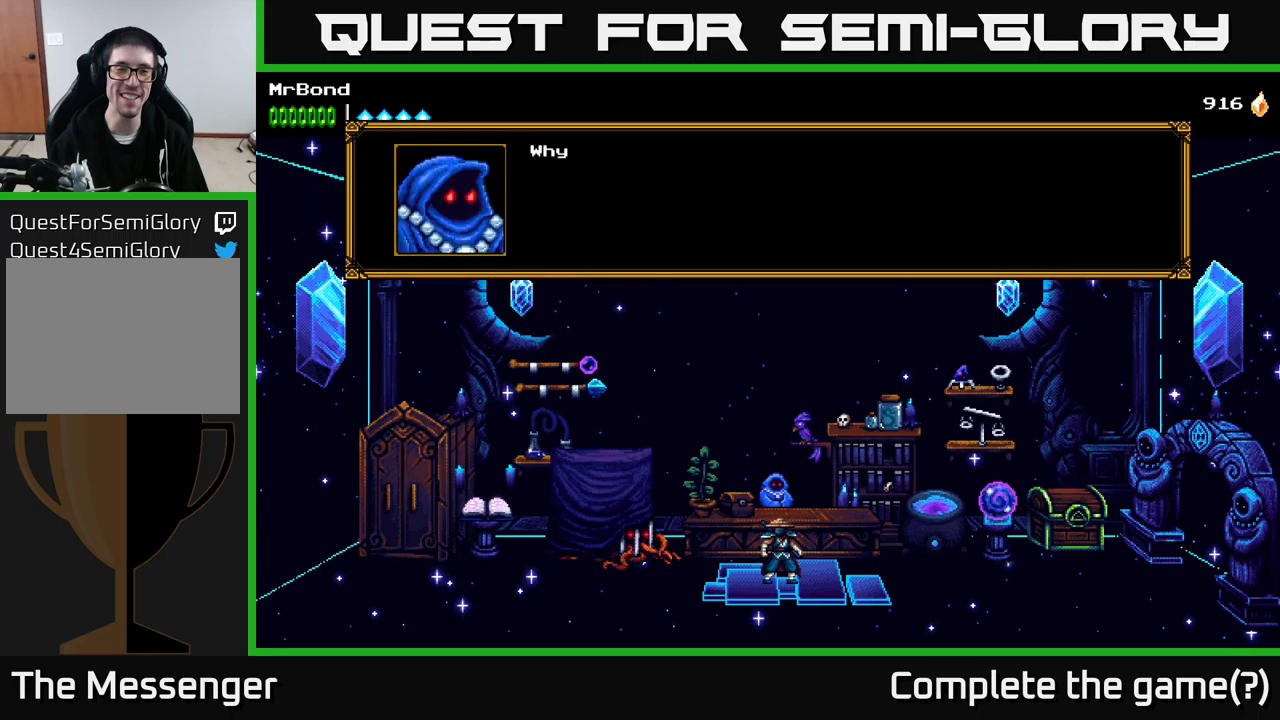
{"buttons": [], "right_stick": "center", "events": [[33, "A", "down"], [266, "A", "up"]]}
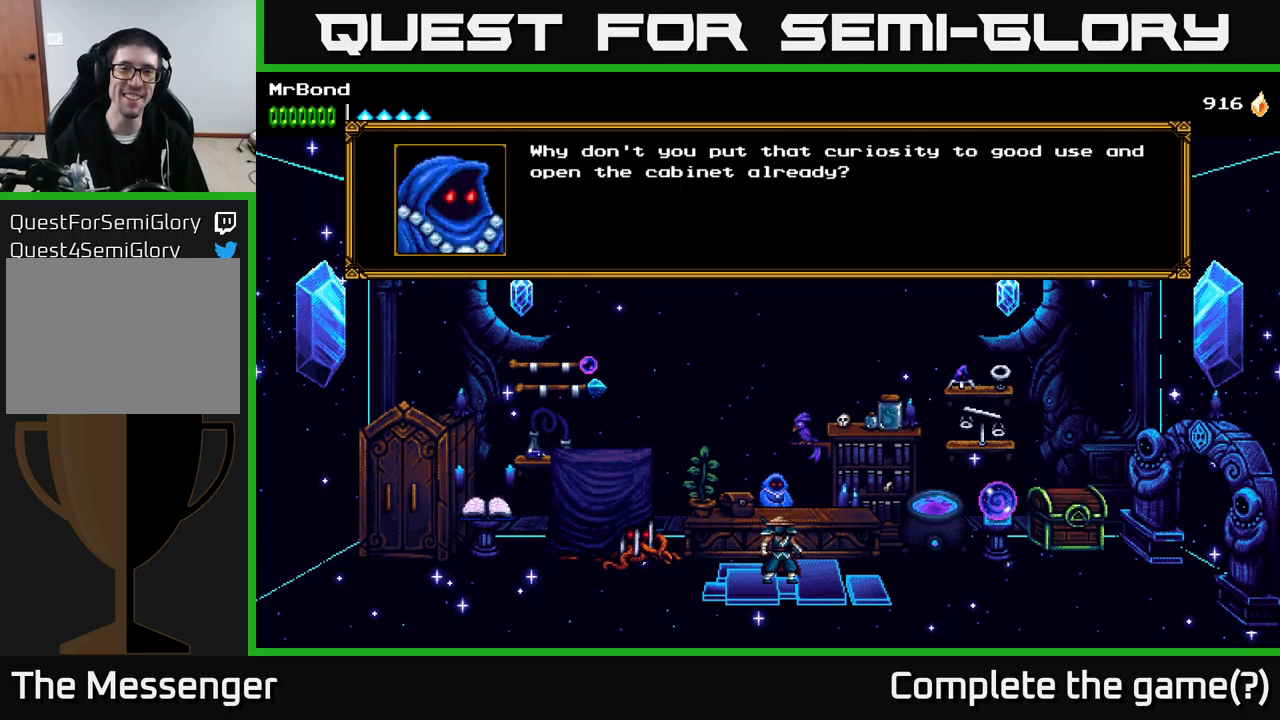
{"buttons": [], "right_stick": "center", "events": []}